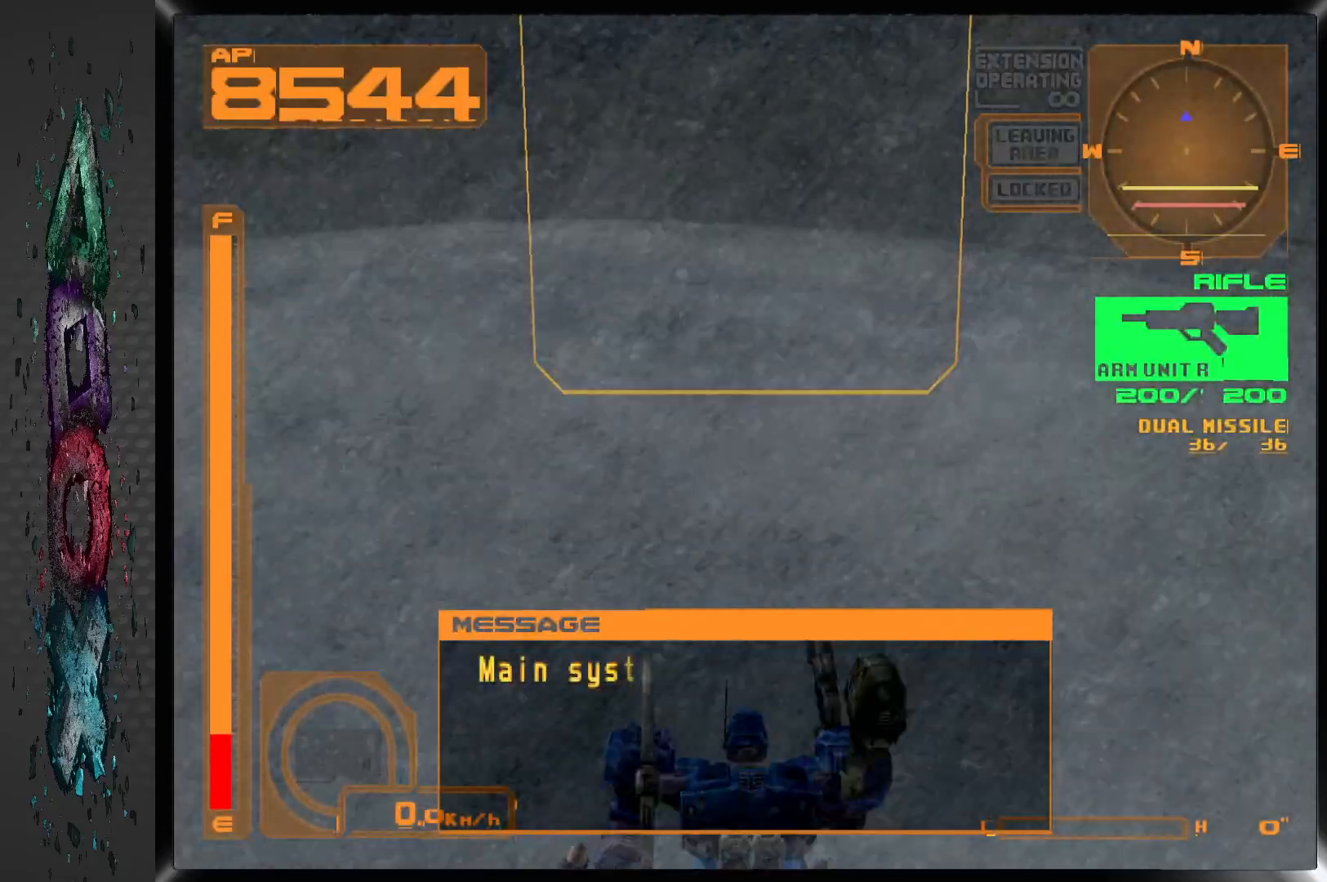
Gameplay with a controller (PlayStation layout); each line is a JSON object with the inputs held at the frame after it. "events" lists button and stick changes between this image and that frame as [ms after this image, input, new state], when the widget could be followed in between.
{"buttons": ["DPAD_LEFT"], "left_stick": "center", "right_stick": "center", "events": [[317, "DPAD_LEFT", "down"]]}
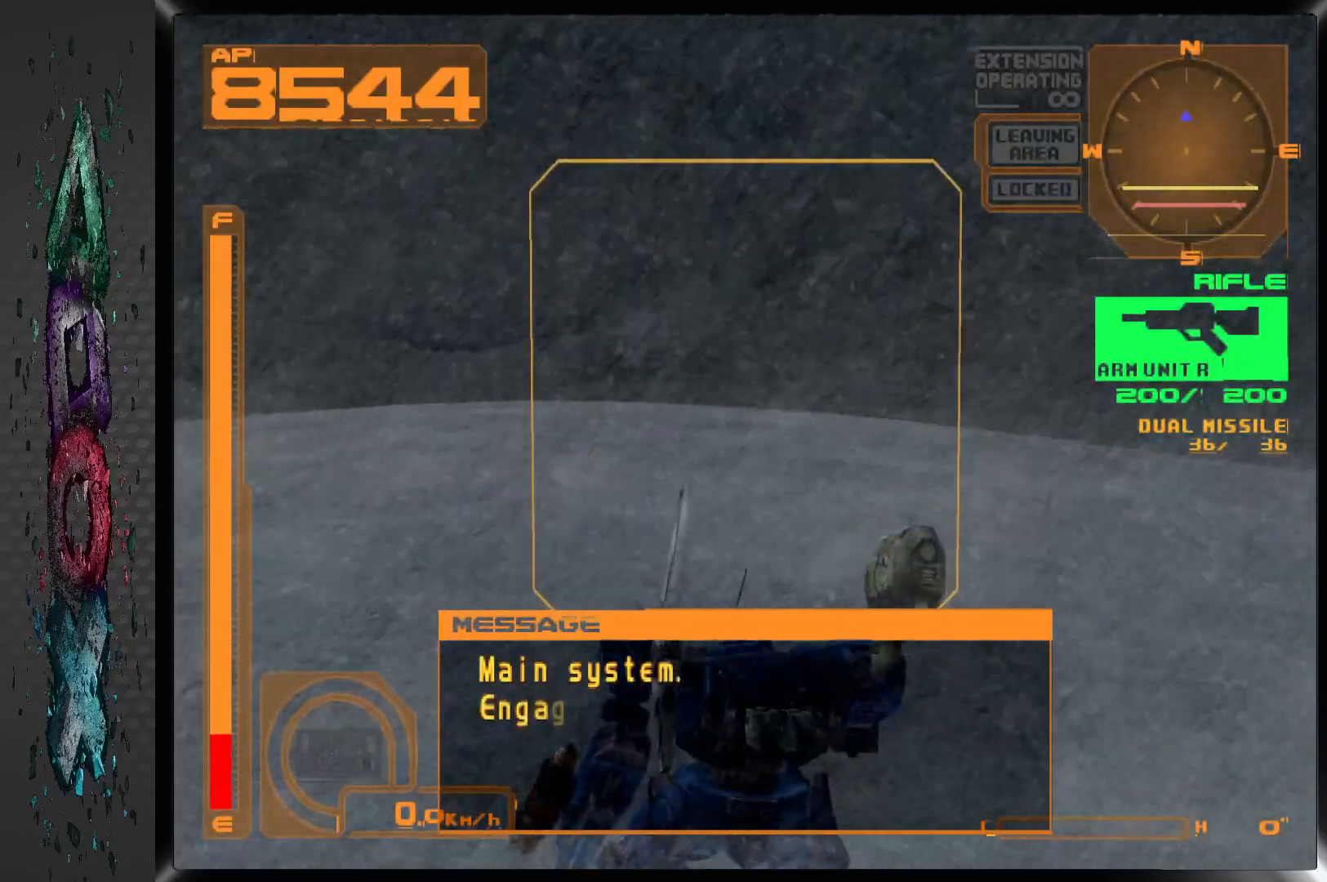
{"buttons": ["DPAD_LEFT"], "left_stick": "center", "right_stick": "center", "events": []}
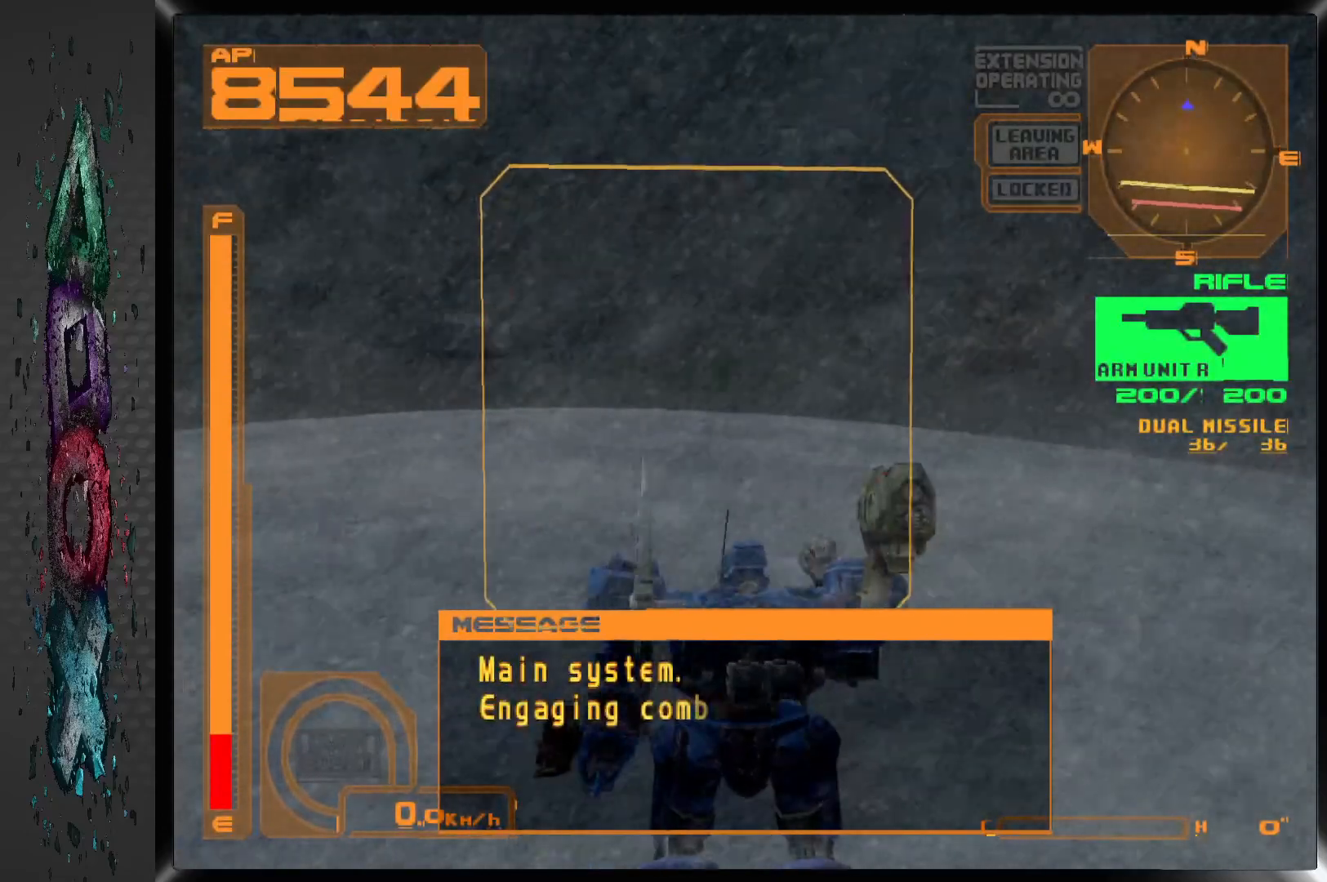
{"buttons": ["DPAD_LEFT"], "left_stick": "center", "right_stick": "center", "events": []}
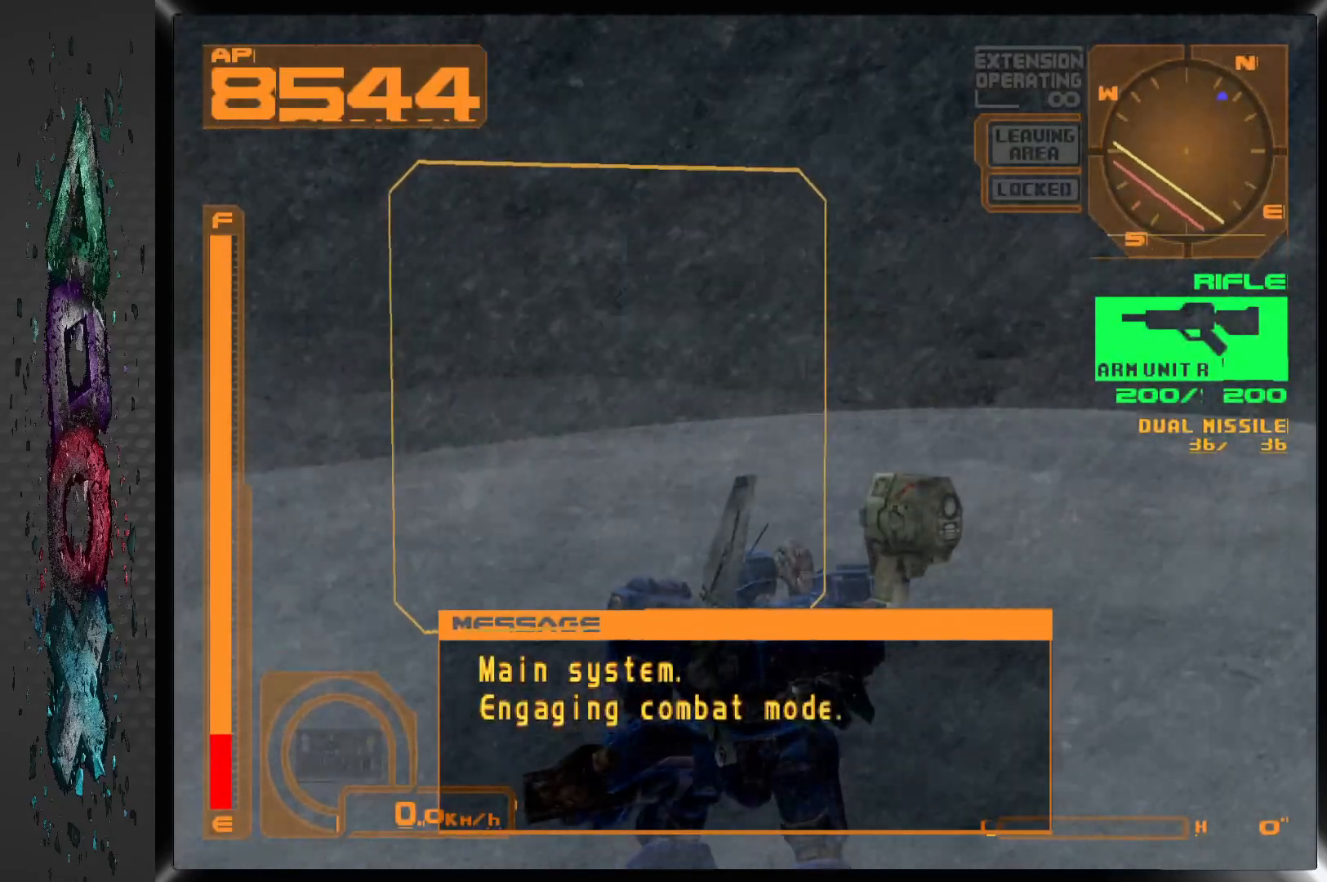
{"buttons": ["DPAD_LEFT"], "left_stick": "center", "right_stick": "center", "events": []}
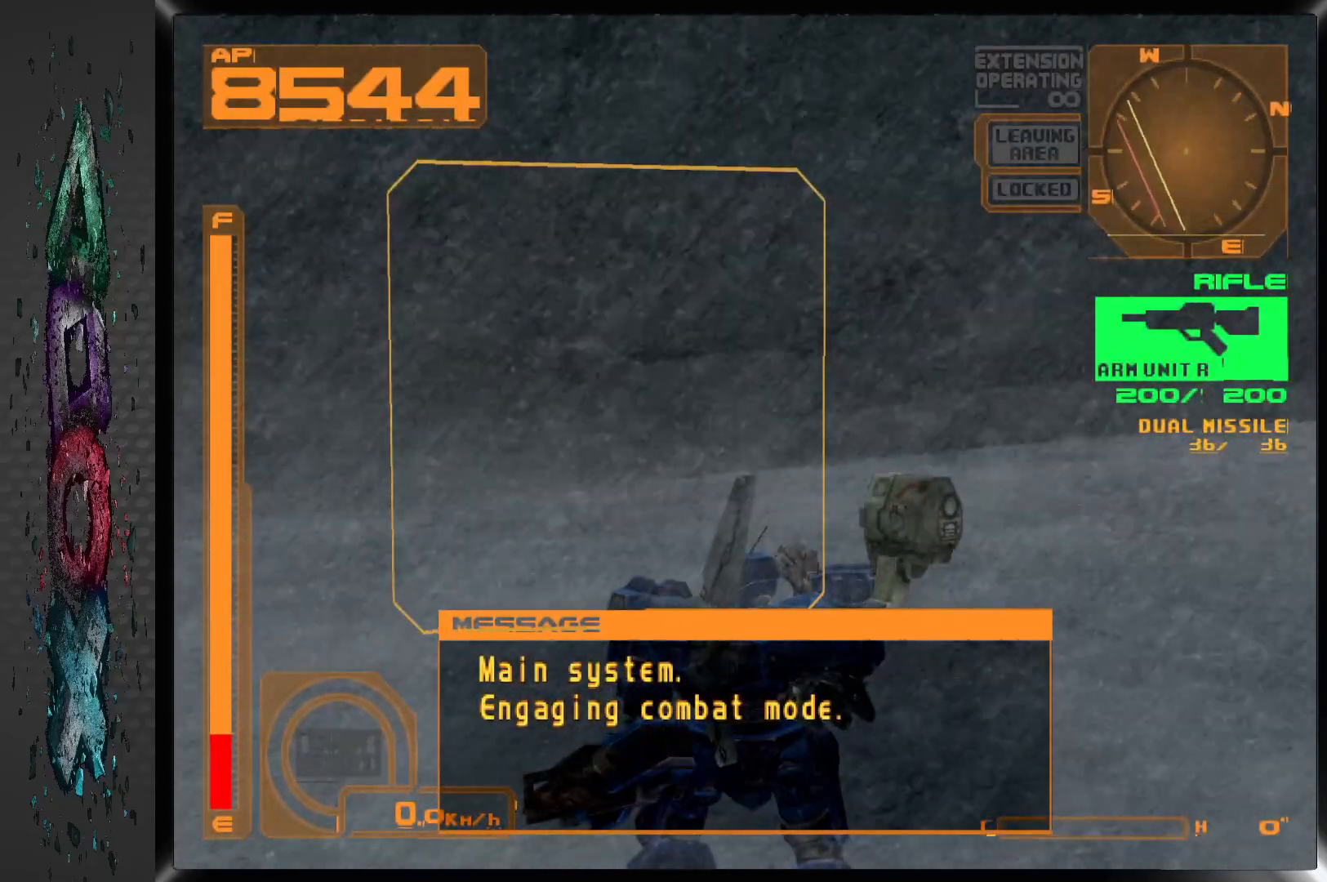
{"buttons": ["DPAD_UP"], "left_stick": "center", "right_stick": "center", "events": [[267, "DPAD_UP", "down"], [450, "DPAD_LEFT", "up"]]}
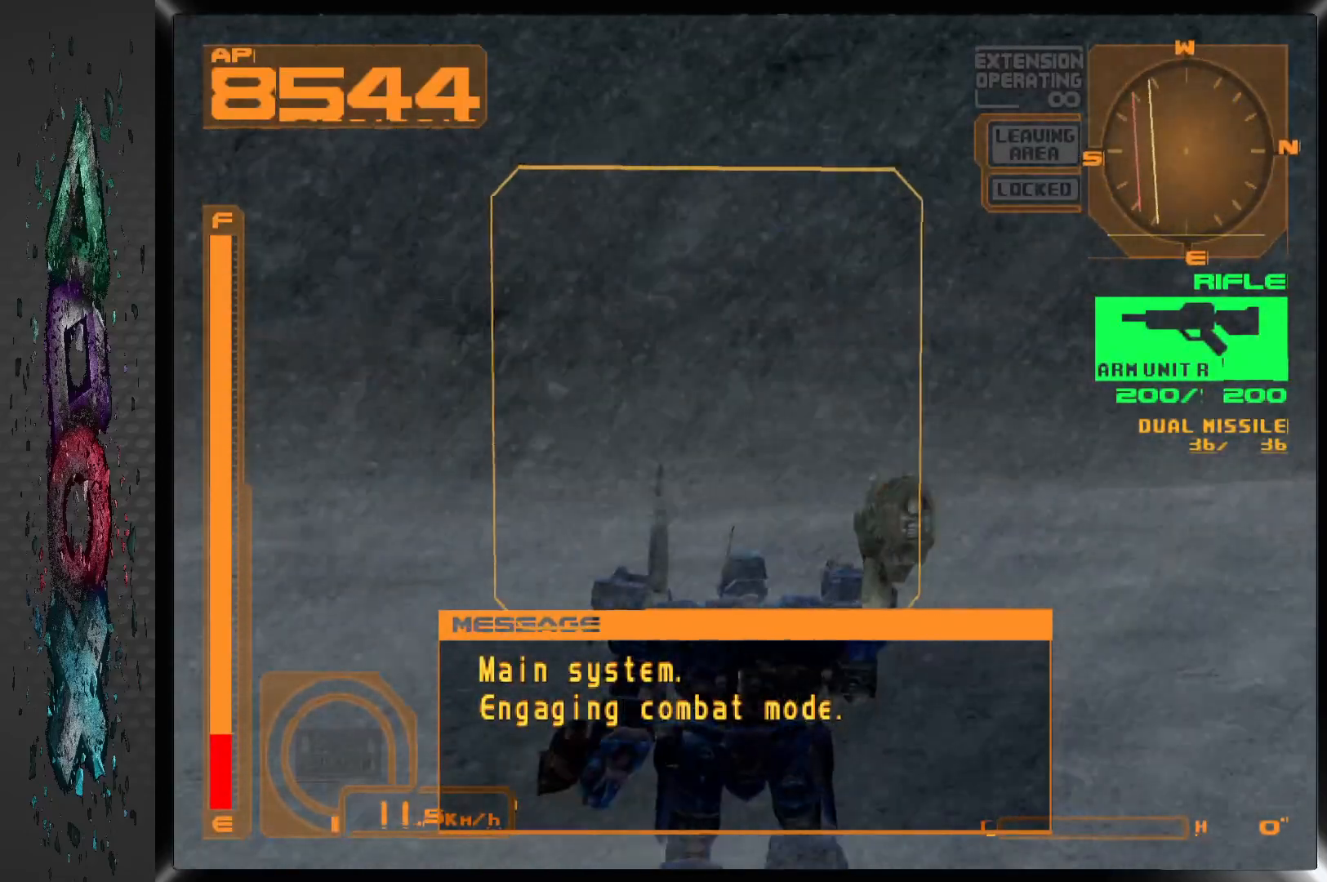
{"buttons": ["DPAD_UP", "DPAD_LEFT"], "left_stick": "center", "right_stick": "center", "events": [[483, "DPAD_LEFT", "down"]]}
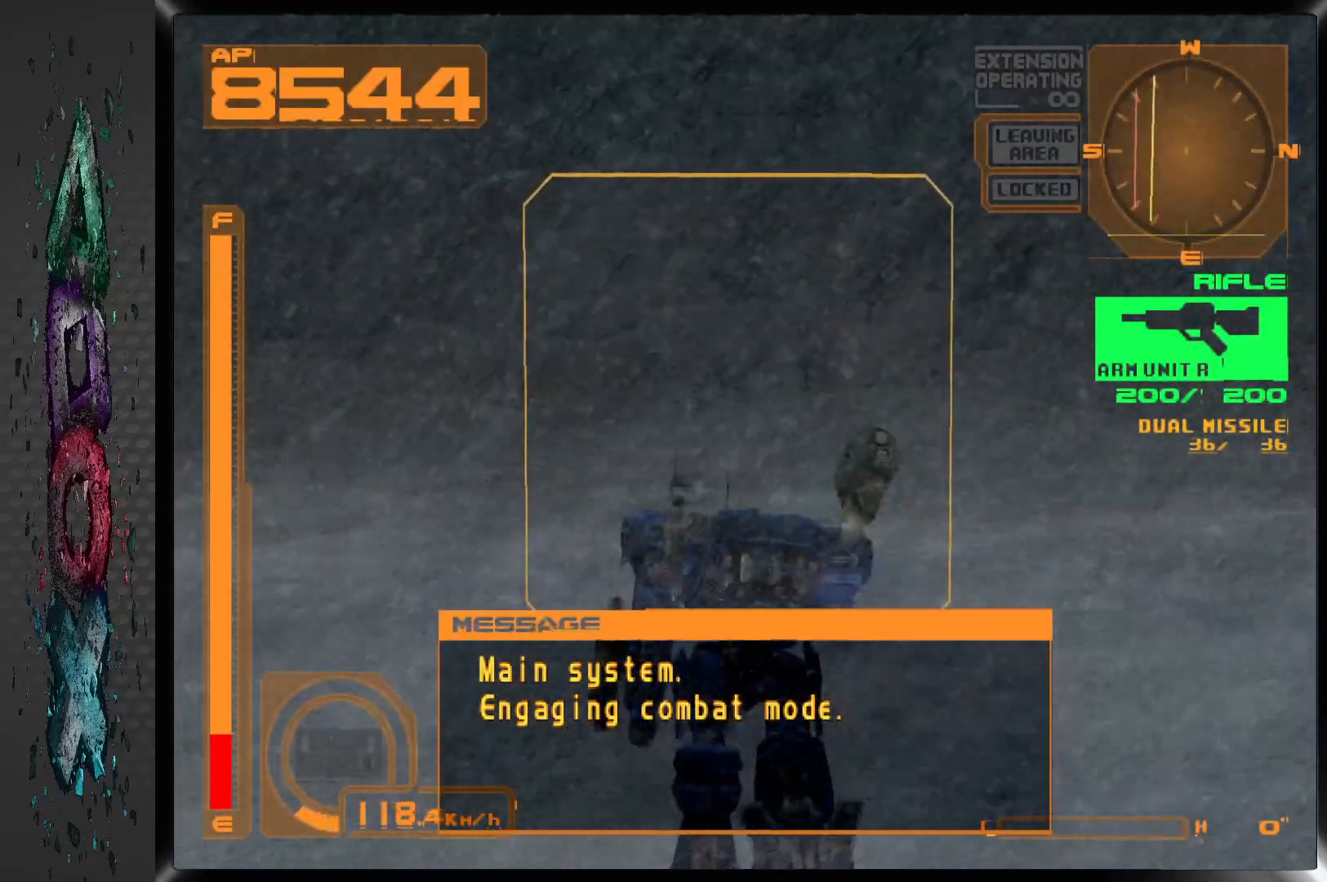
{"buttons": ["DPAD_UP", "DPAD_LEFT"], "left_stick": "center", "right_stick": "center", "events": []}
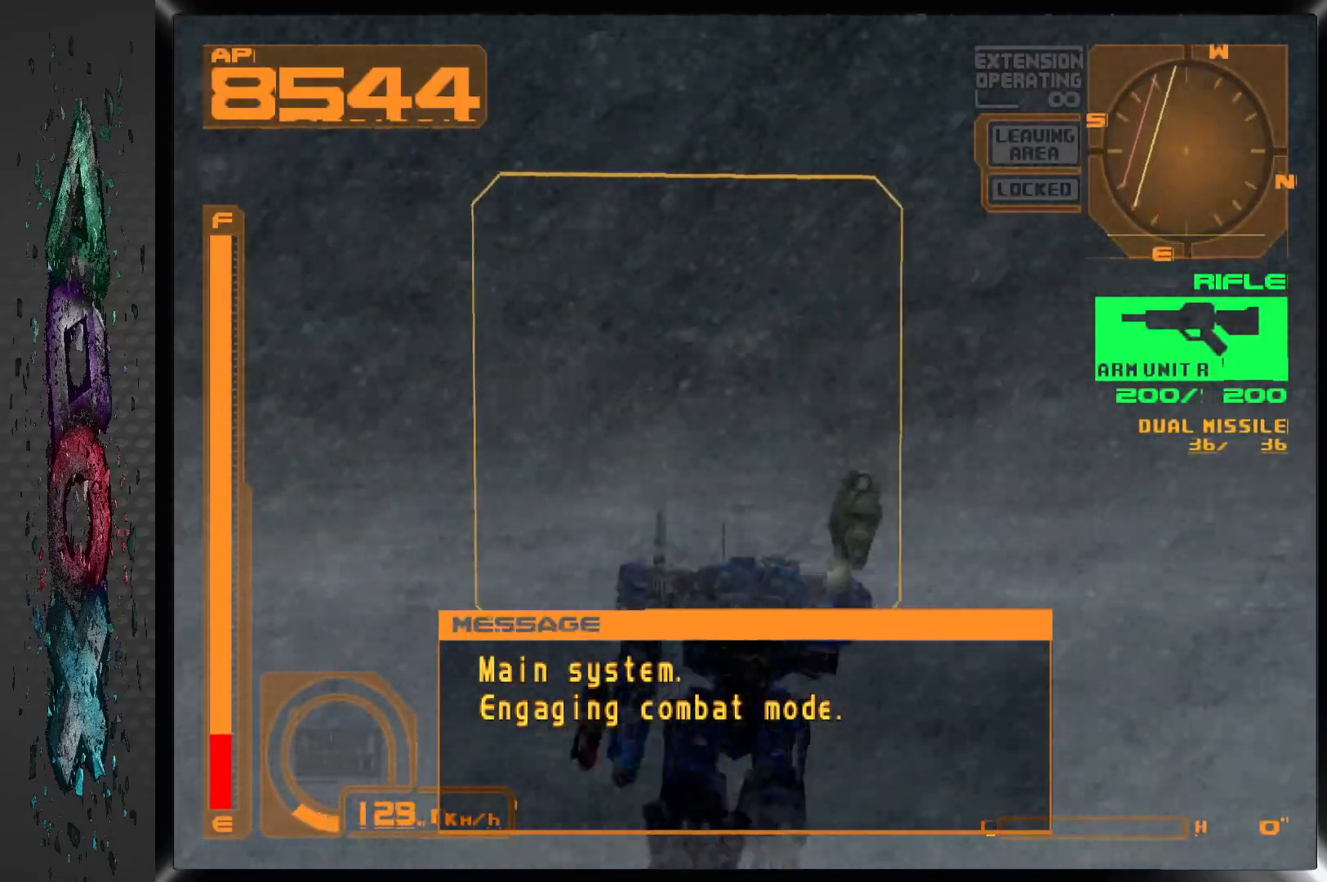
{"buttons": ["DPAD_UP"], "left_stick": "center", "right_stick": "center"}
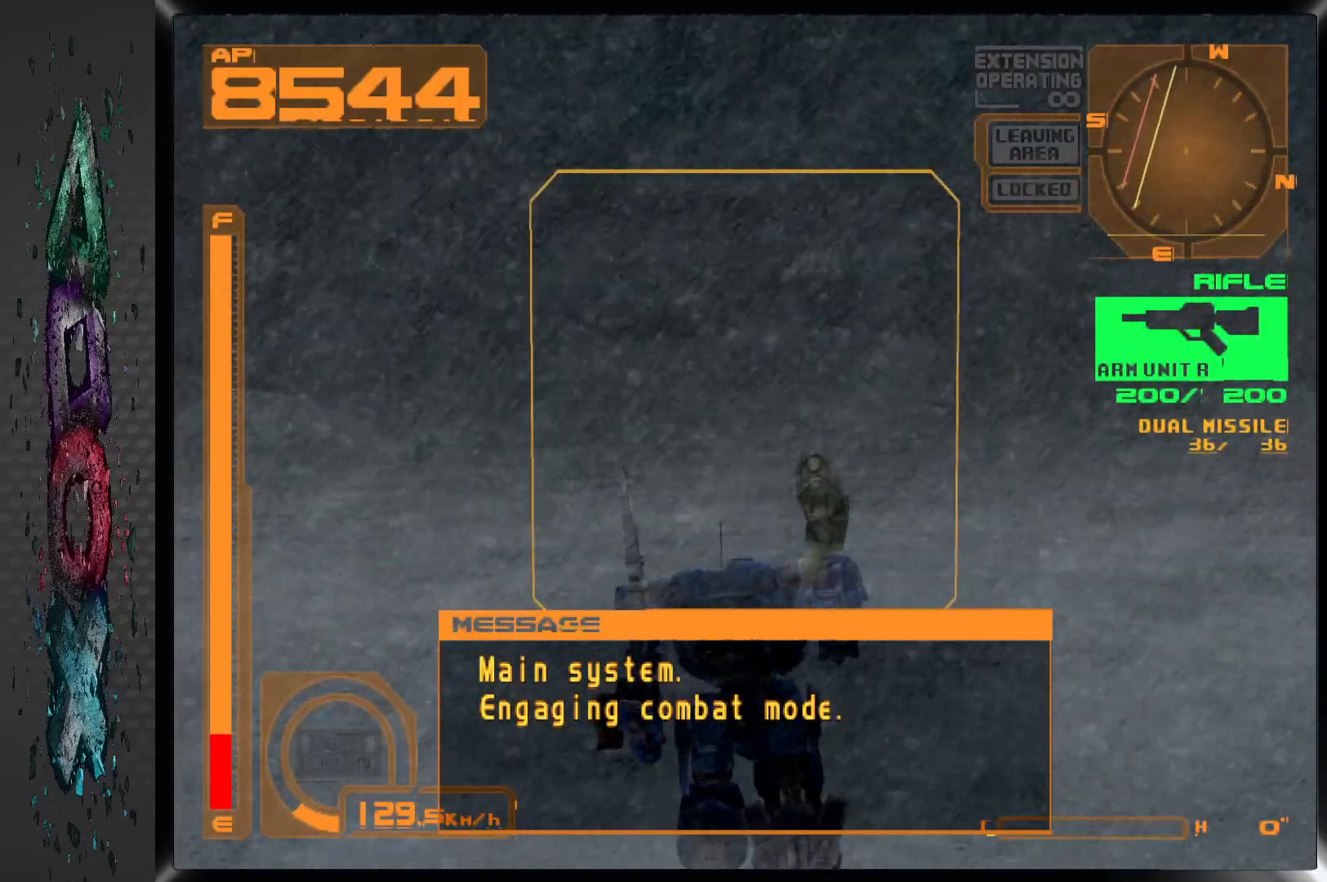
{"buttons": ["CROSS", "DPAD_UP", "DPAD_RIGHT"], "left_stick": "center", "right_stick": "center", "events": [[67, "CROSS", "down"], [467, "DPAD_RIGHT", "down"]]}
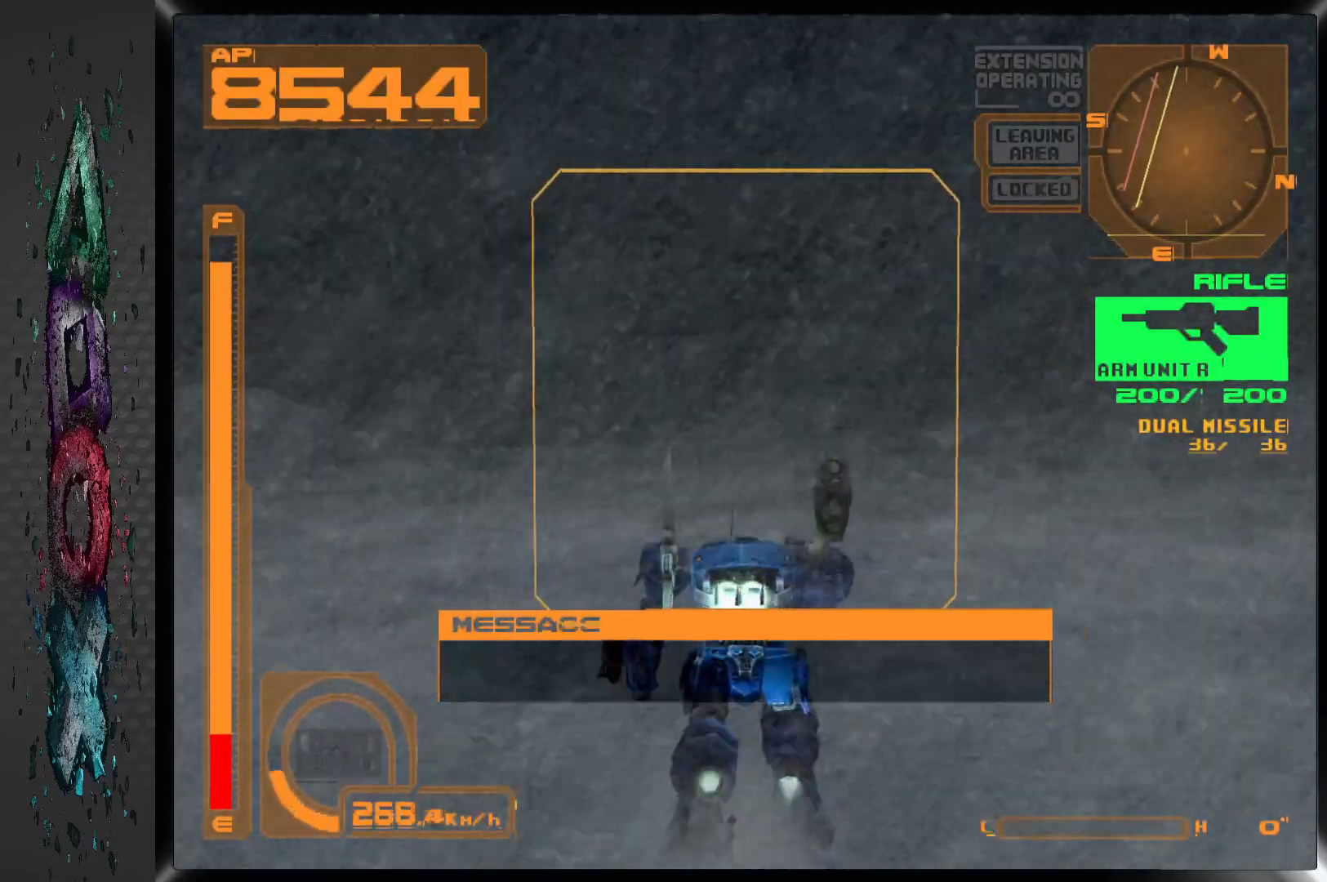
{"buttons": ["CROSS", "DPAD_UP"], "left_stick": "center", "right_stick": "center", "events": [[150, "DPAD_RIGHT", "up"]]}
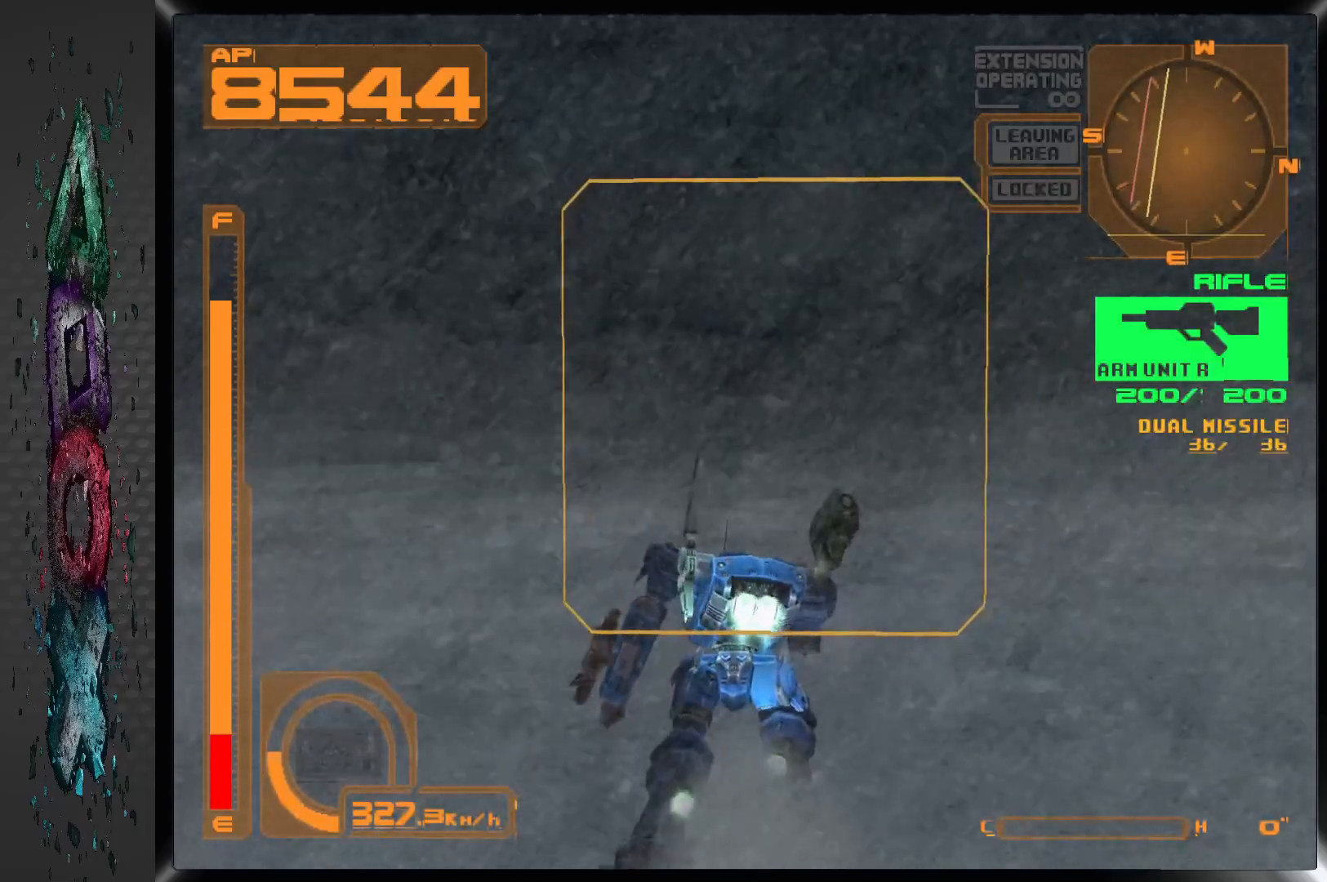
{"buttons": ["CROSS", "DPAD_UP"], "left_stick": "center", "right_stick": "center", "events": [[150, "DPAD_LEFT", "down"], [267, "DPAD_LEFT", "up"]]}
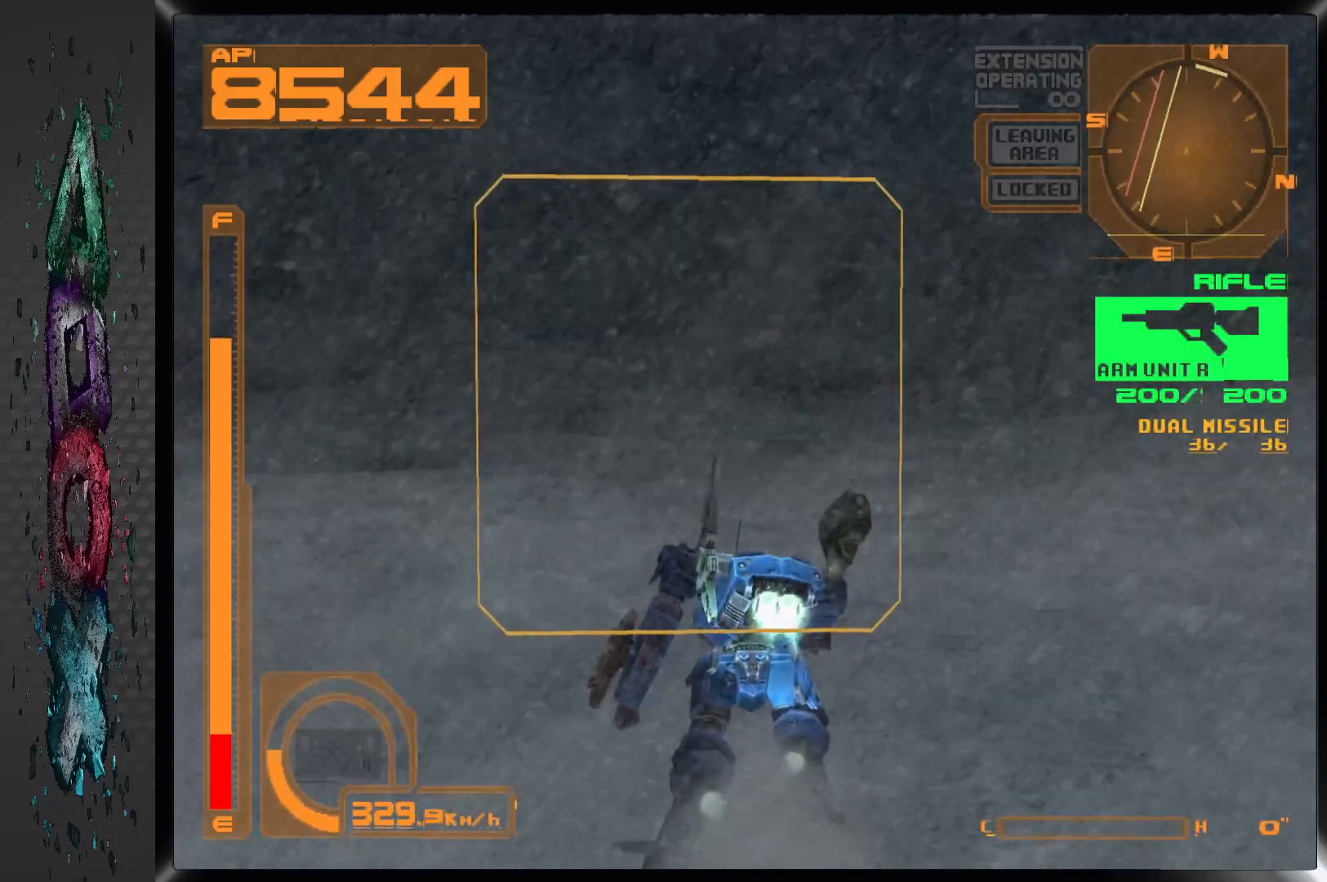
{"buttons": ["CROSS", "DPAD_UP"], "left_stick": "center", "right_stick": "center", "events": [[117, "DPAD_RIGHT", "down"], [183, "DPAD_RIGHT", "up"]]}
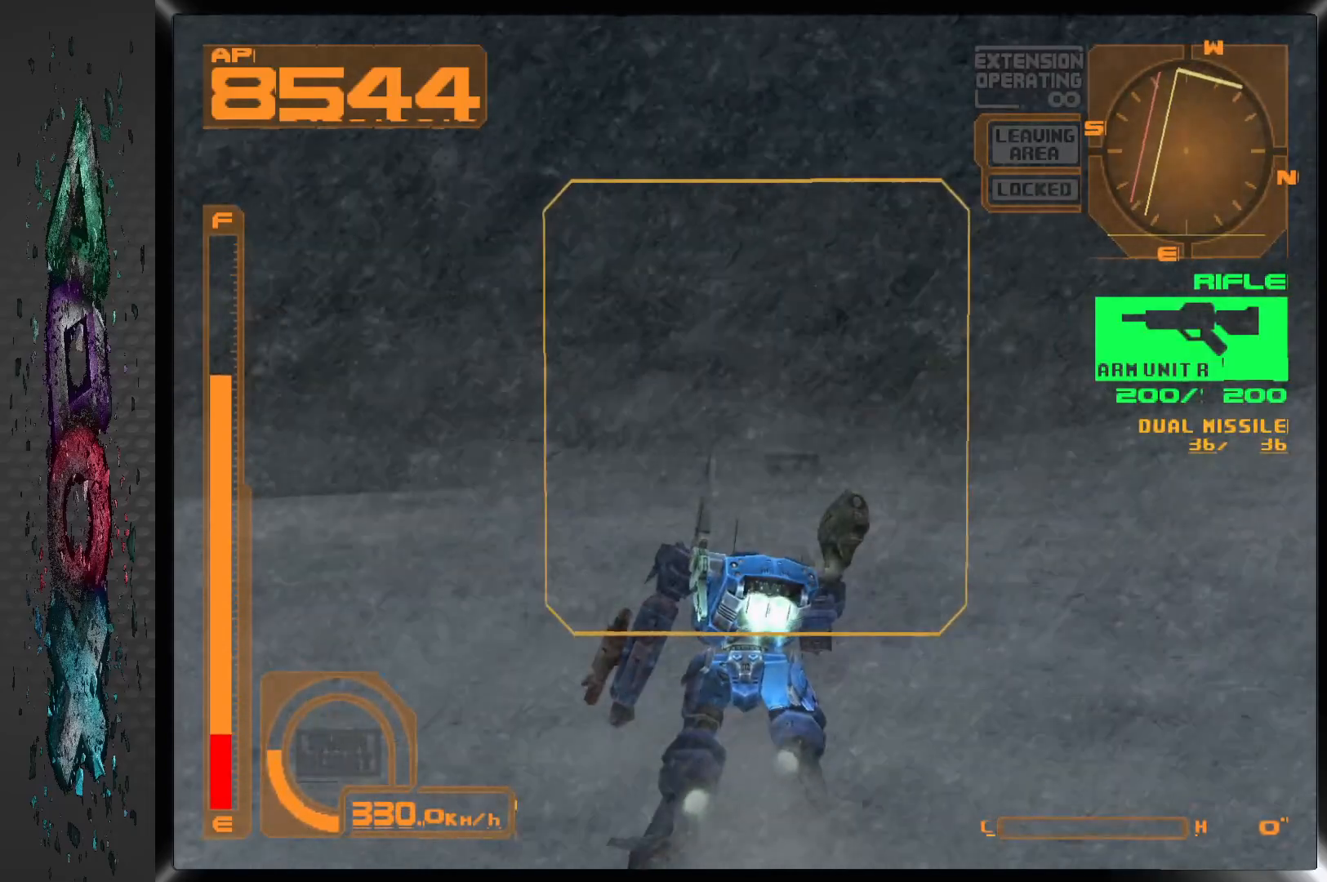
{"buttons": ["CROSS", "DPAD_UP"], "left_stick": "center", "right_stick": "center", "events": [[317, "DPAD_RIGHT", "down"], [383, "DPAD_RIGHT", "up"]]}
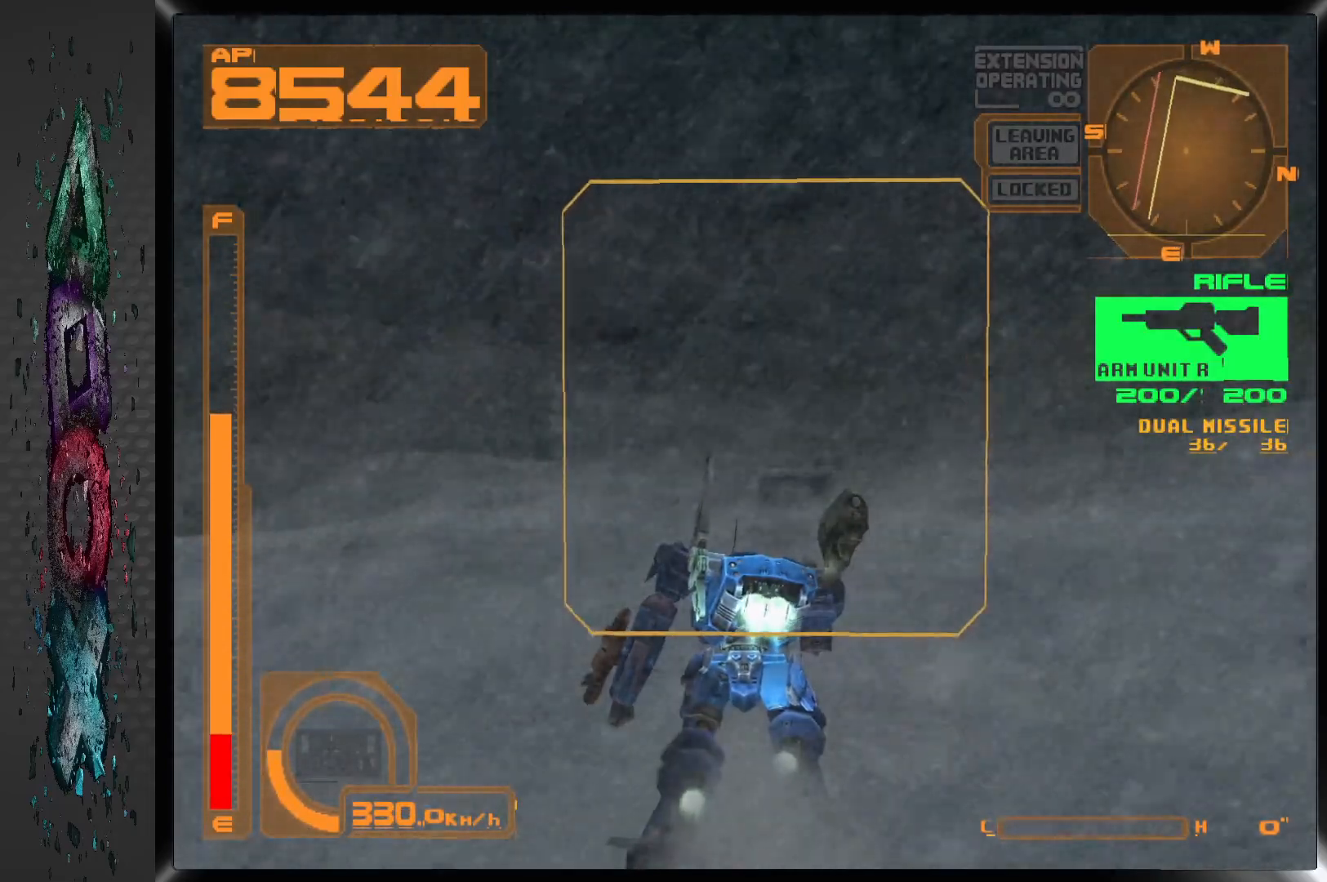
{"buttons": ["DPAD_UP"], "left_stick": "center", "right_stick": "center", "events": [[333, "DPAD_RIGHT", "down"], [417, "CROSS", "up"], [417, "DPAD_RIGHT", "up"]]}
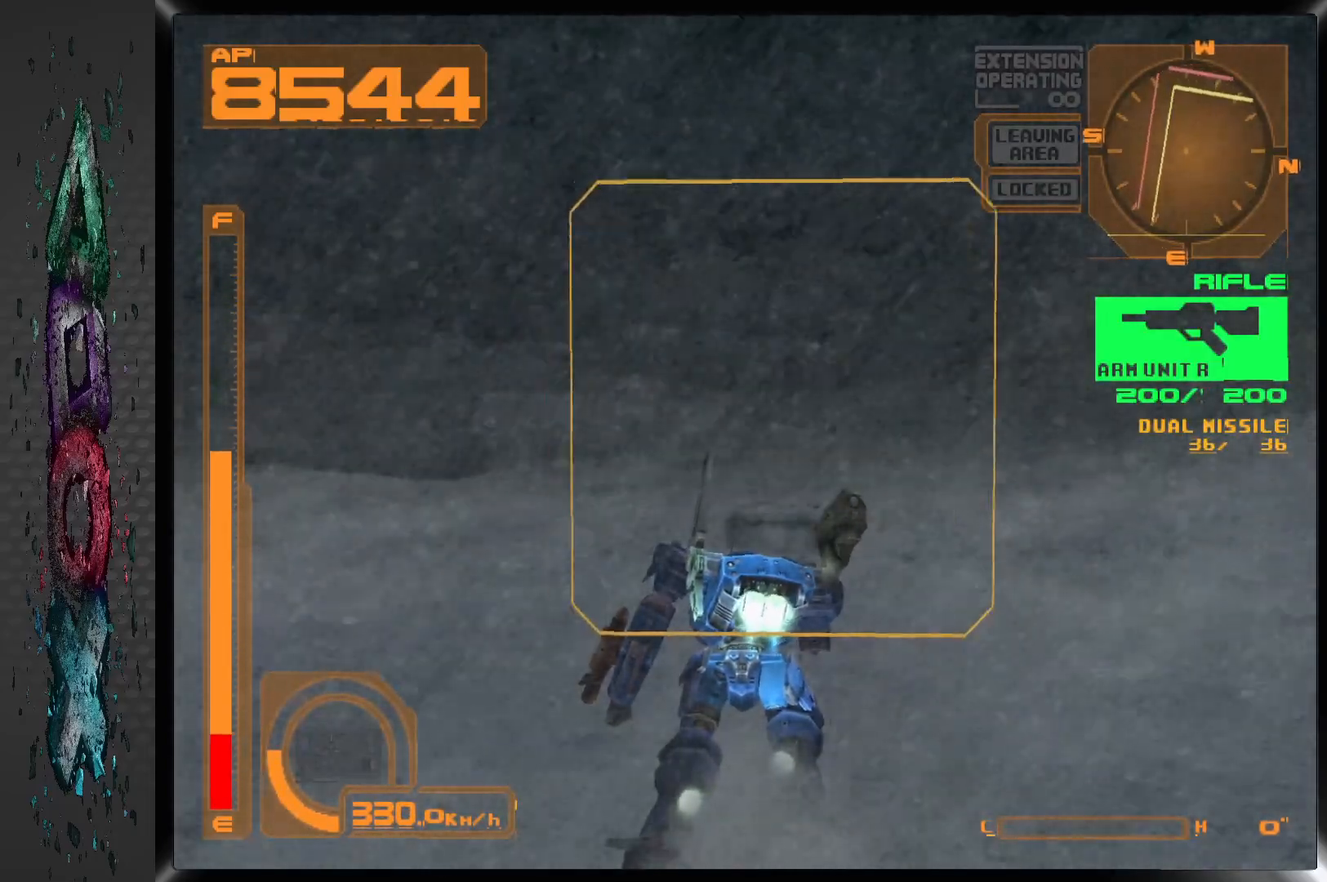
{"buttons": ["DPAD_UP"], "left_stick": "center", "right_stick": "center", "events": [[200, "CIRCLE", "down"], [300, "CIRCLE", "up"]]}
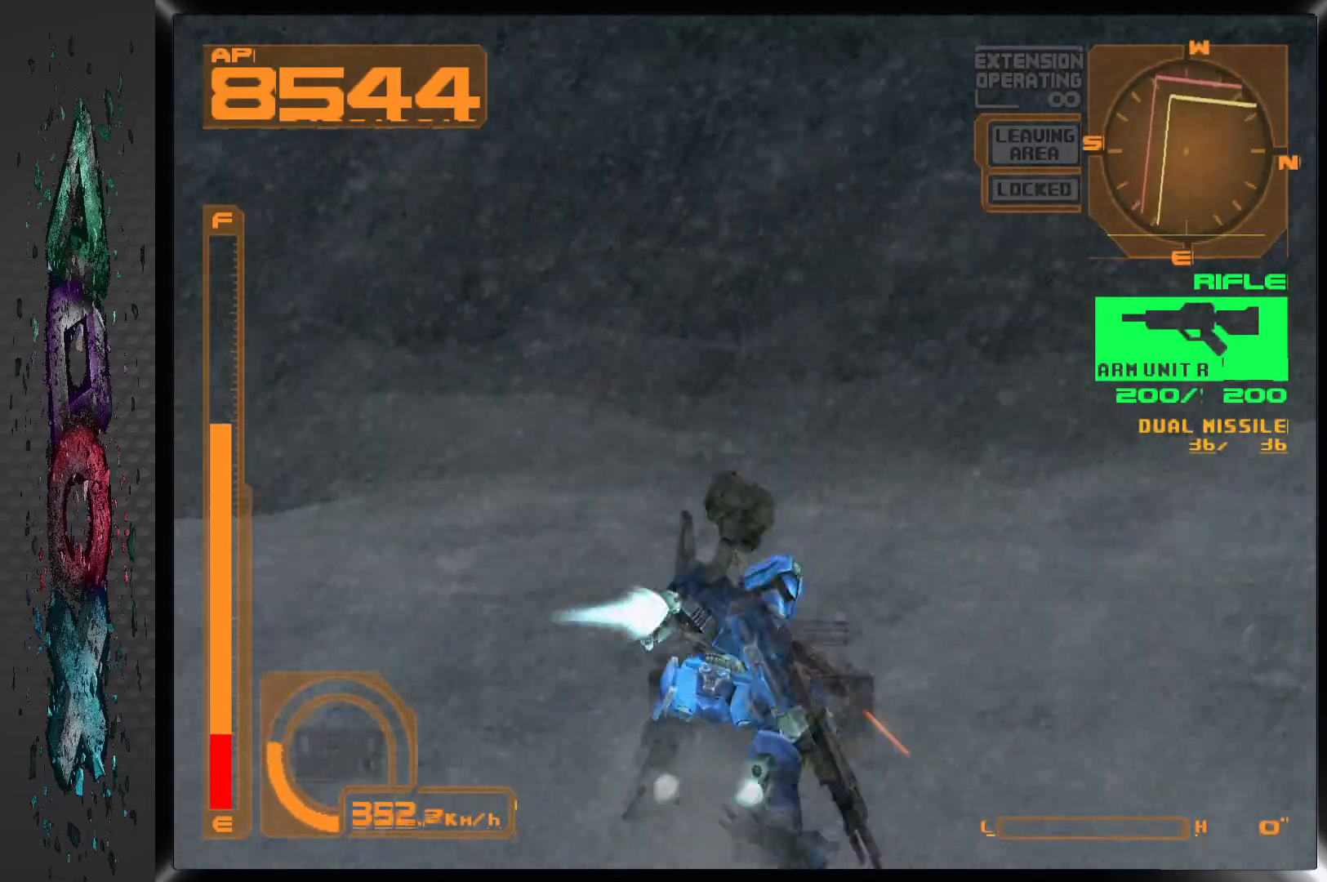
{"buttons": ["DPAD_LEFT"], "left_stick": "center", "right_stick": "center", "events": [[233, "DPAD_UP", "up"], [467, "DPAD_LEFT", "down"]]}
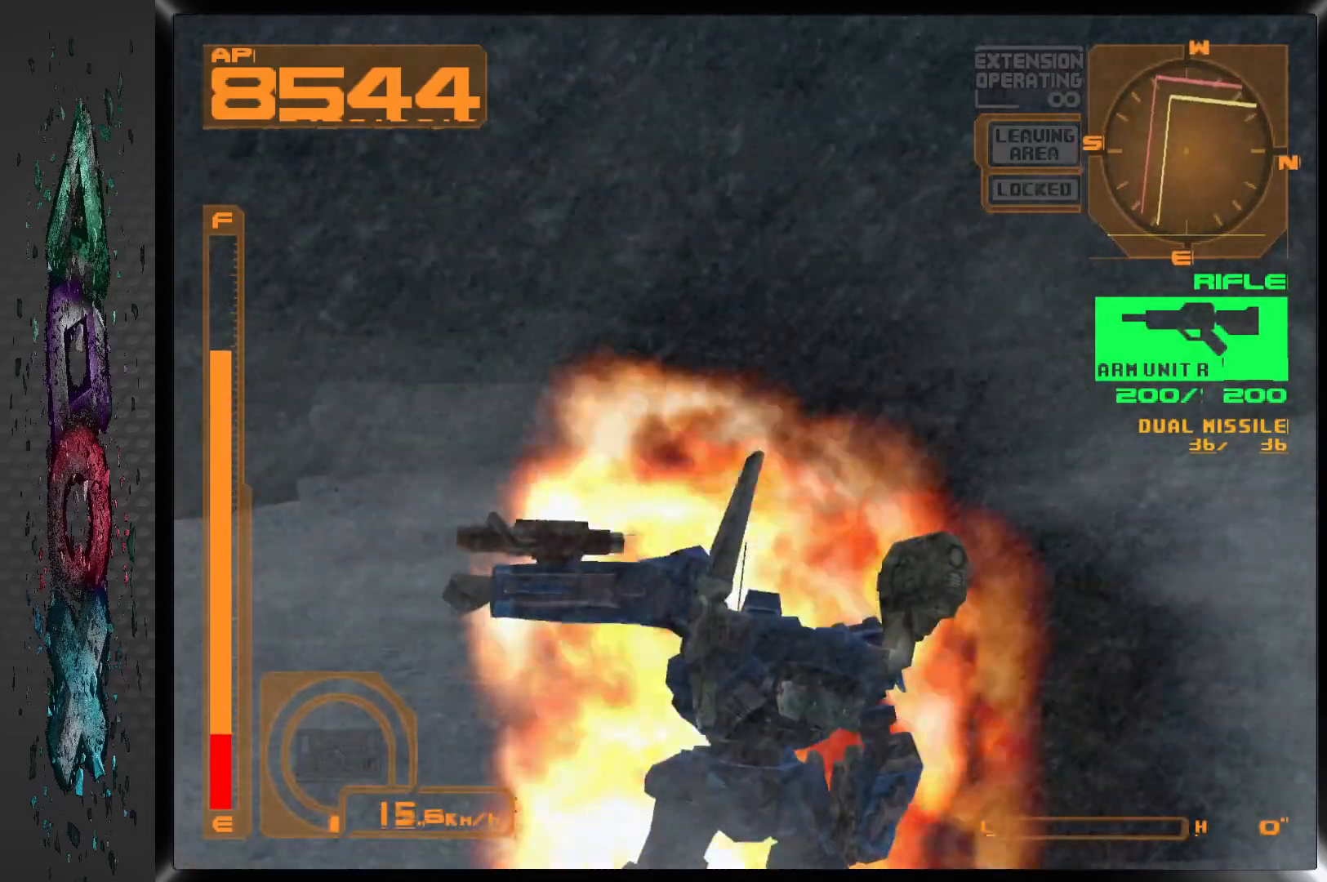
{"buttons": ["DPAD_LEFT"], "left_stick": "center", "right_stick": "center", "events": []}
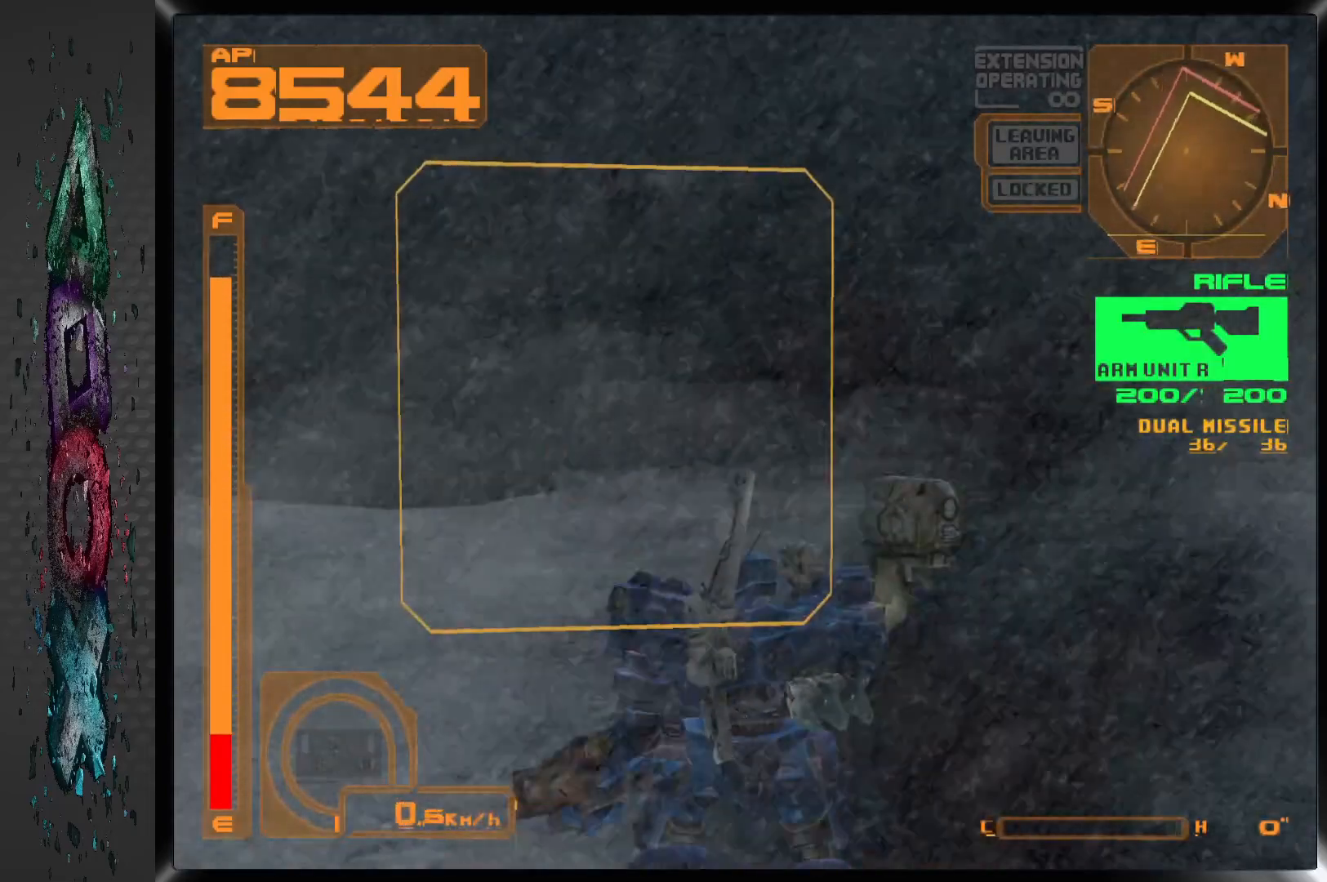
{"buttons": ["DPAD_UP", "DPAD_RIGHT"], "left_stick": "center", "right_stick": "center", "events": [[200, "DPAD_LEFT", "up"], [200, "DPAD_RIGHT", "down"], [200, "DPAD_UP", "down"]]}
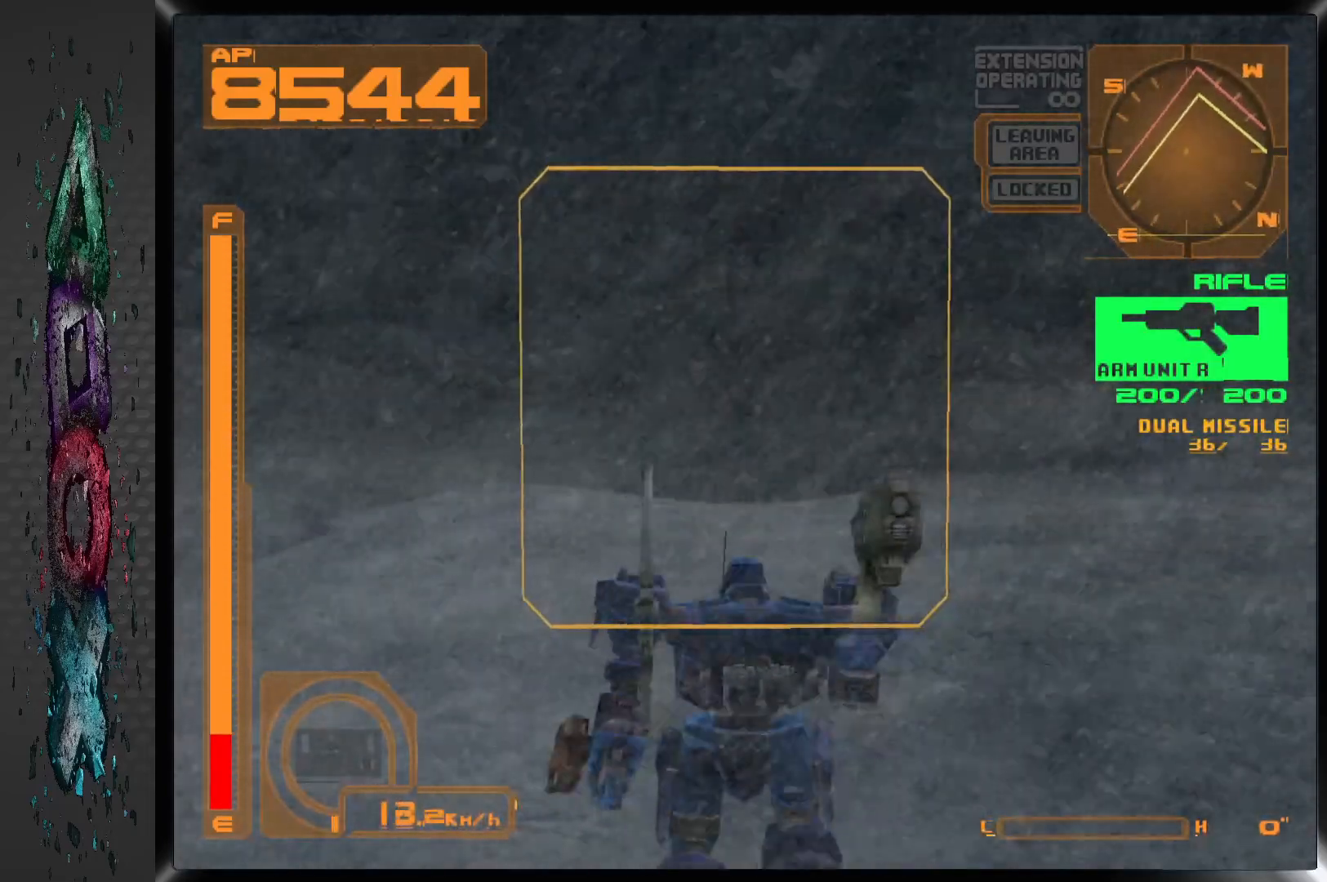
{"buttons": ["DPAD_UP", "DPAD_RIGHT"], "left_stick": "center", "right_stick": "center", "events": []}
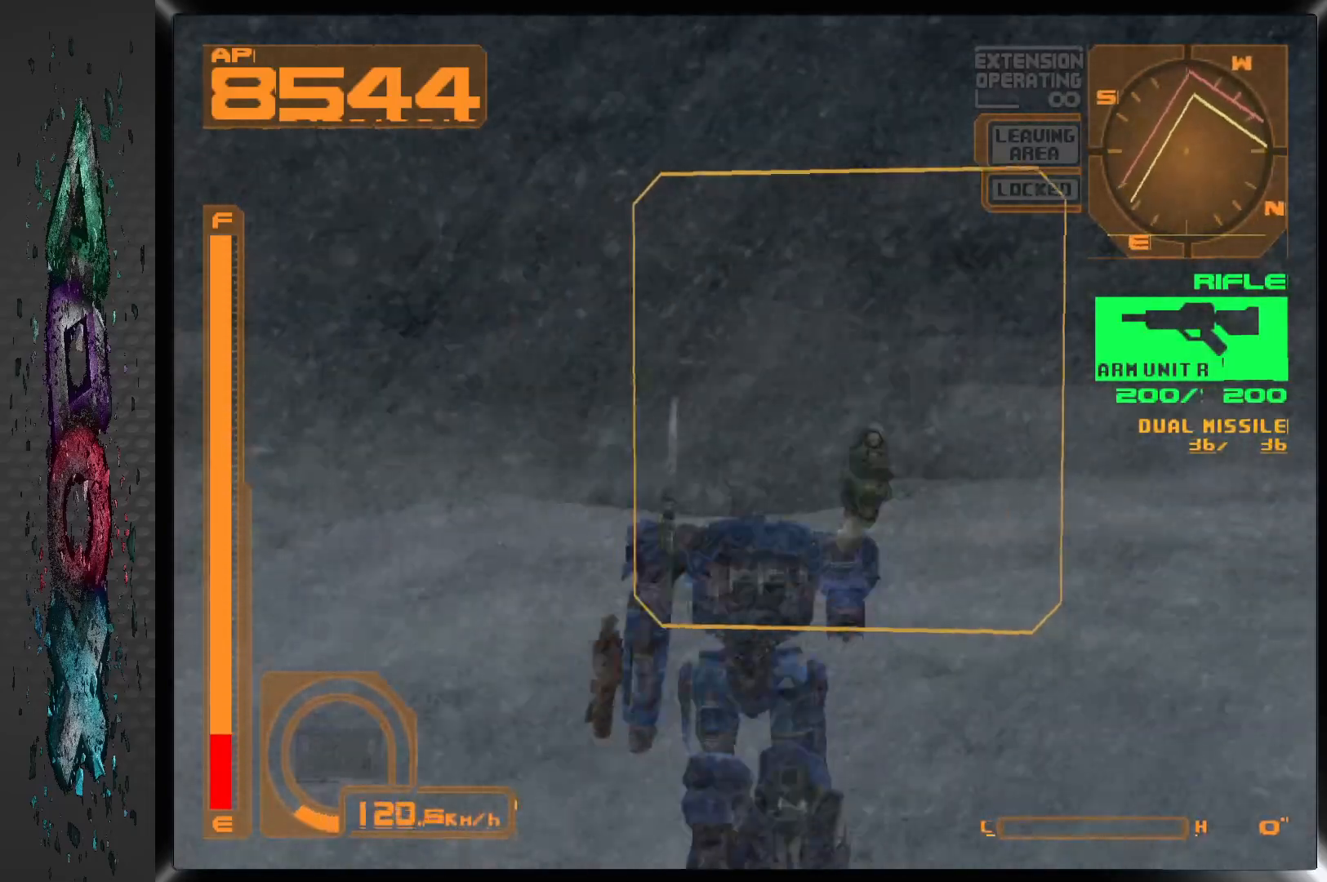
{"buttons": ["DPAD_UP", "DPAD_RIGHT"], "left_stick": "center", "right_stick": "center", "events": []}
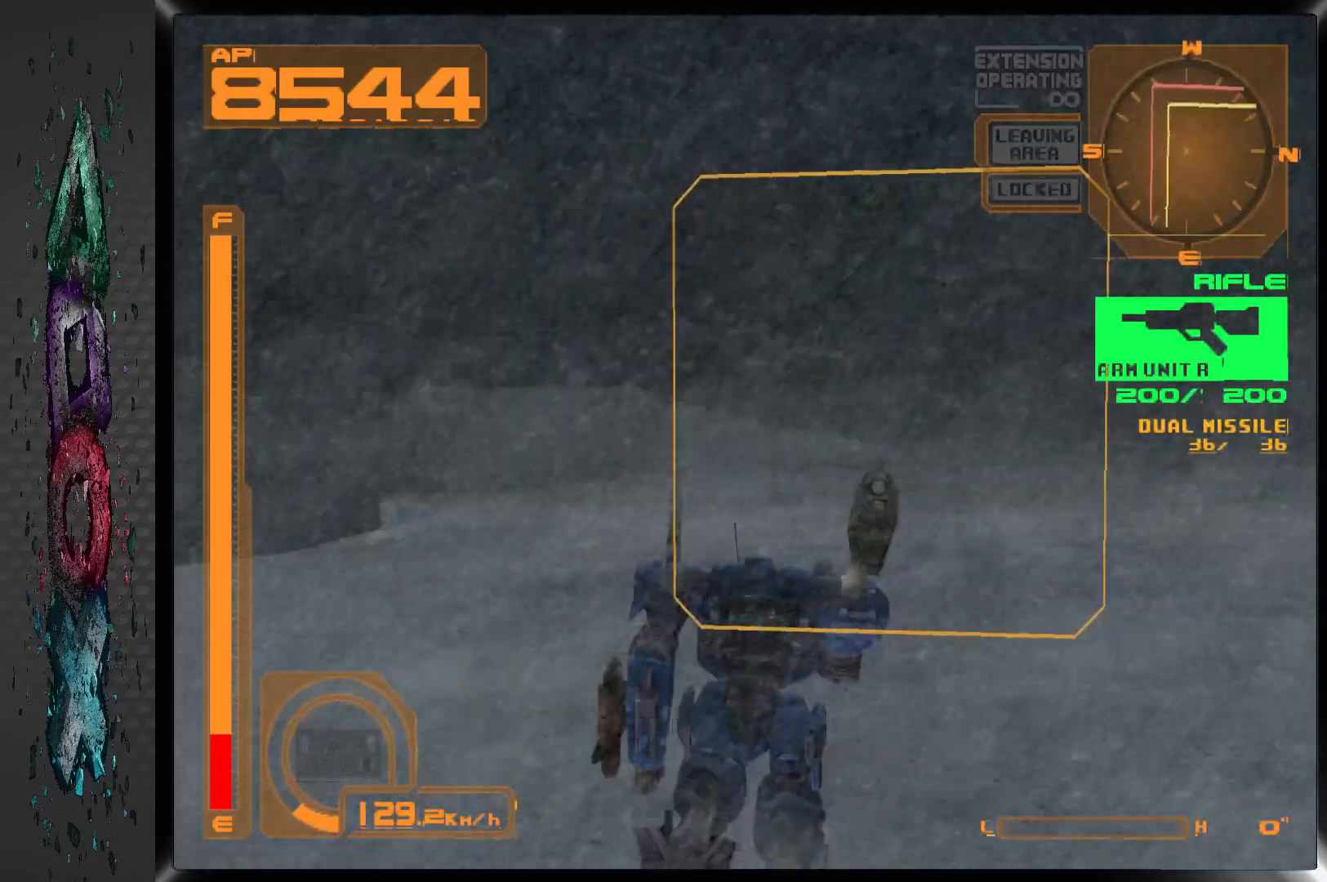
{"buttons": ["CROSS", "DPAD_UP"], "left_stick": "center", "right_stick": "center", "events": [[383, "CROSS", "down"], [450, "DPAD_RIGHT", "up"]]}
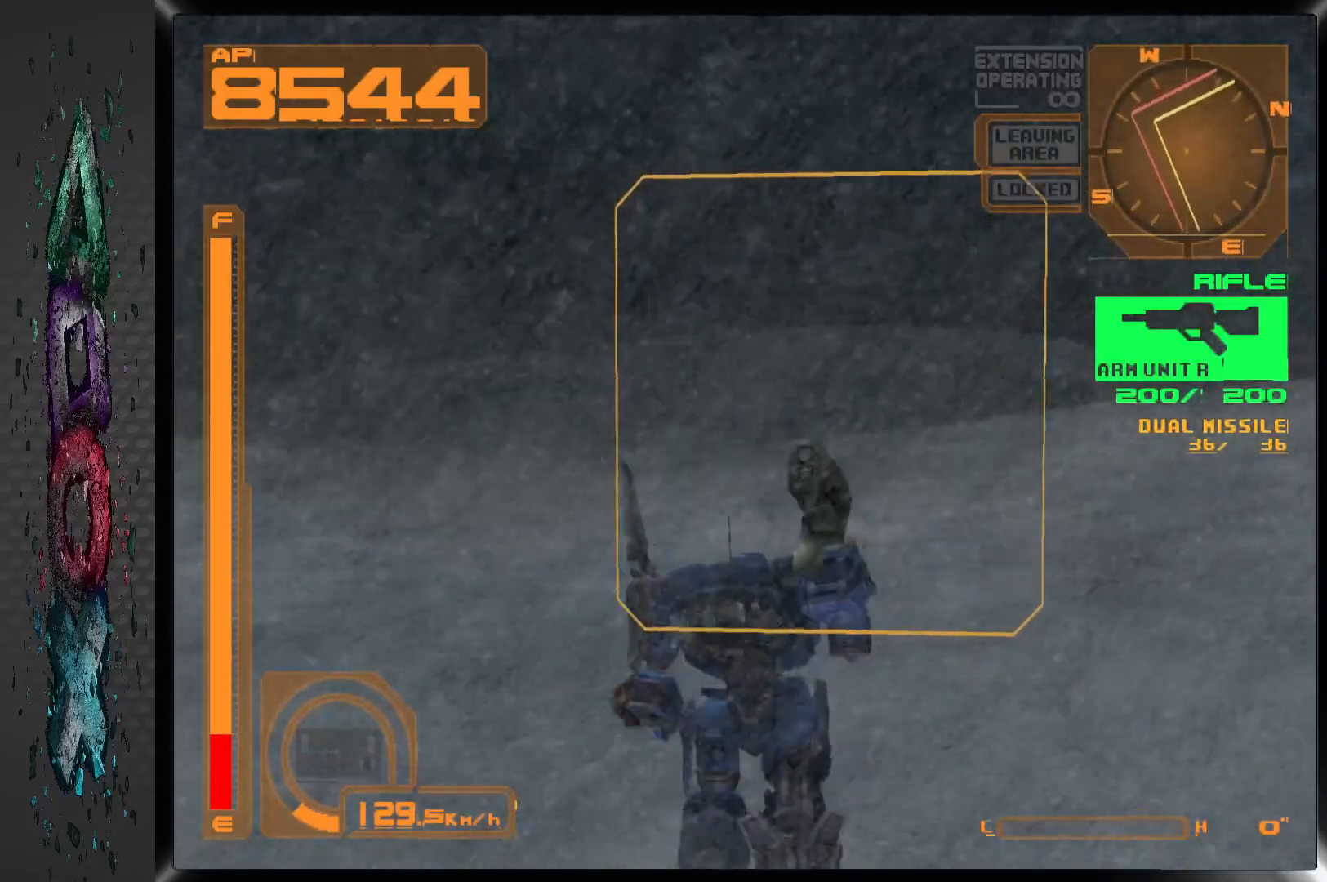
{"buttons": ["CROSS", "DPAD_UP"], "left_stick": "center", "right_stick": "center", "events": [[50, "DPAD_RIGHT", "down"], [283, "DPAD_RIGHT", "up"]]}
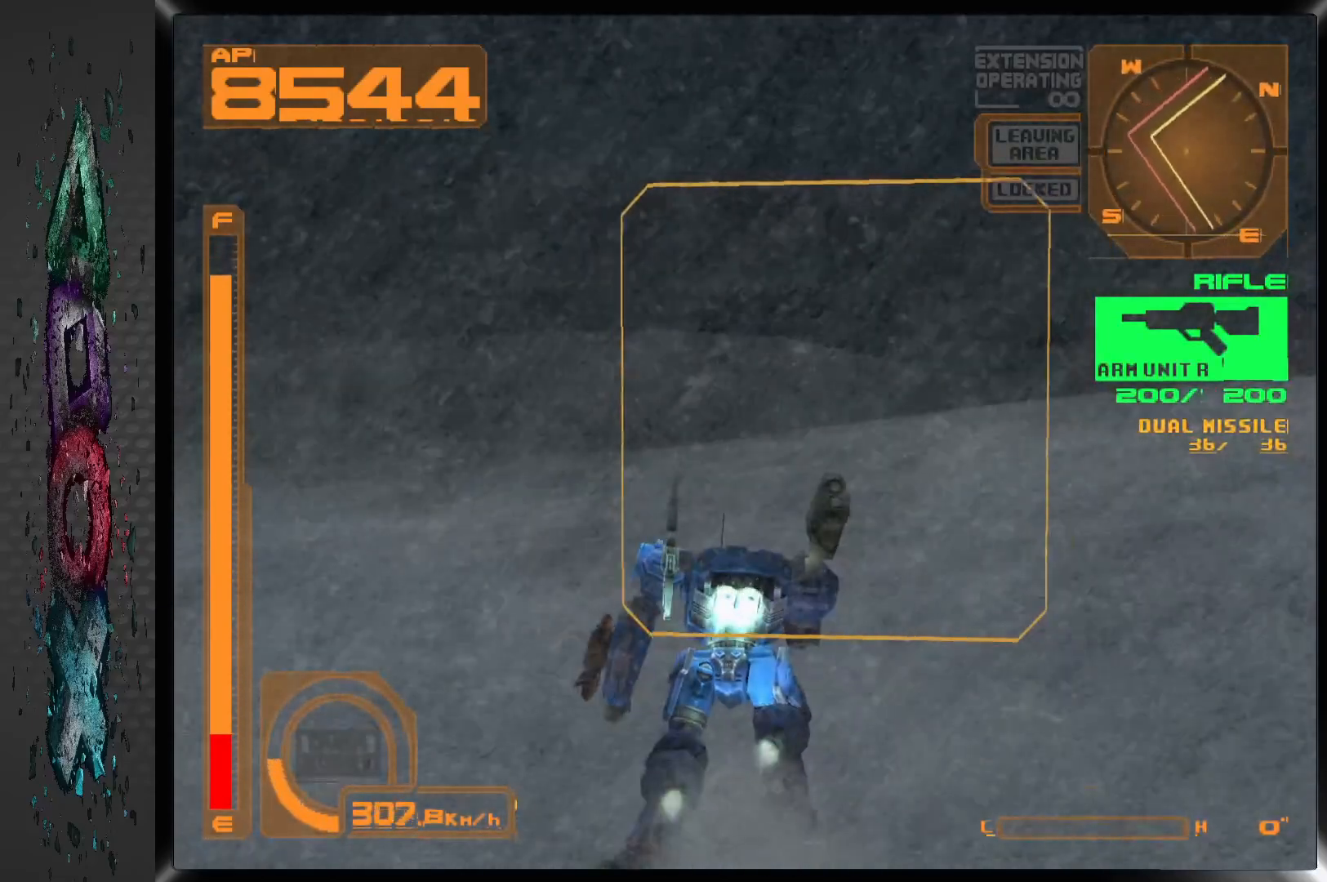
{"buttons": ["CROSS", "DPAD_UP", "DPAD_LEFT"], "left_stick": "center", "right_stick": "center", "events": [[283, "DPAD_LEFT", "down"]]}